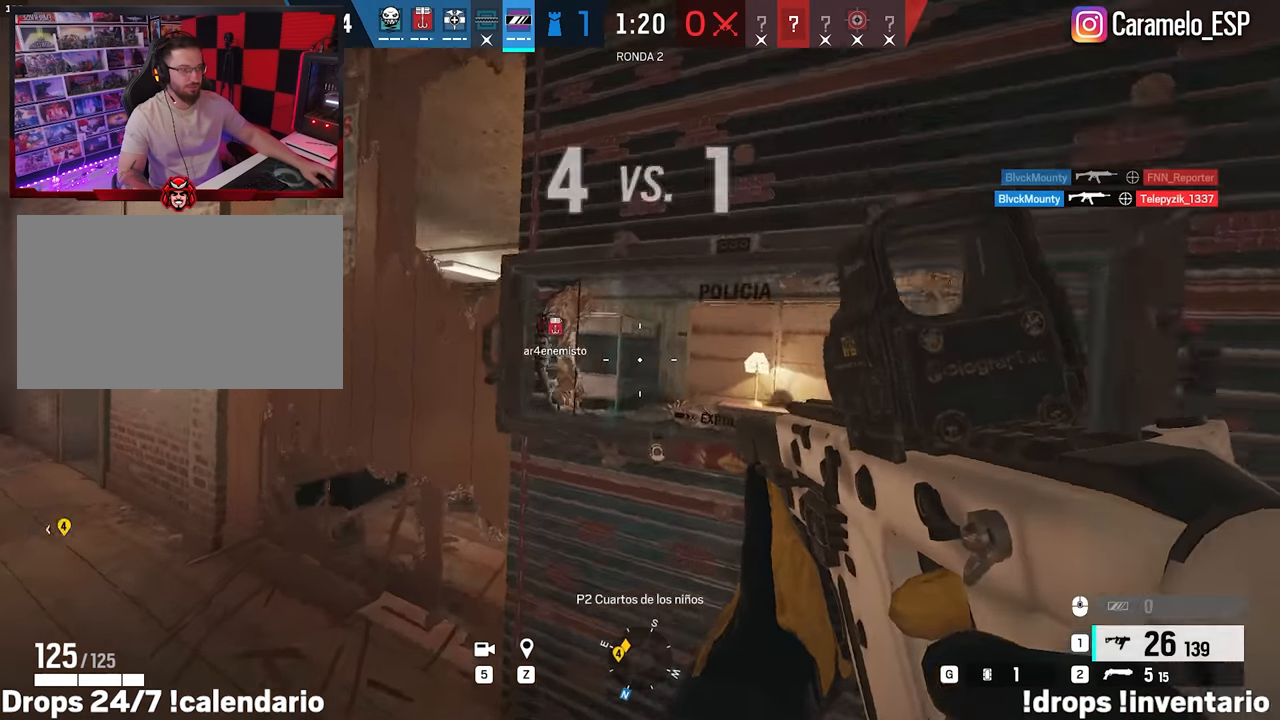
Gameplay with keyboard and mouse; each line is a JSON object with the keys and mouse buttons held at the frame after it. "events" lists presses ("down") and releases ("up") of "1", "2", "3", "4", "5", "a", "alt", "c", "caps_lock", "ctrl", "d", "e", "f", "g", "q", "r", "s", "shift", "space", "t", "tab", "v", "w", "x", "z", "mouse_left", "mouse_wheel" and "mouse_right" between this image and that frame as [ms after this image, input, new state], when the widget could be followed in between. "mouse_left", "mouse_wheel", "mouse_right" = the "left", "wheel", "right" buttons of the "mouse" list. No other keys are recorded. "wheel" means that the mouse wheel is clicked or scrolled. Not read: mouse_move.
{"keys": [], "mouse": [], "events": [[67, "e", "up"], [67, "w", "up"]]}
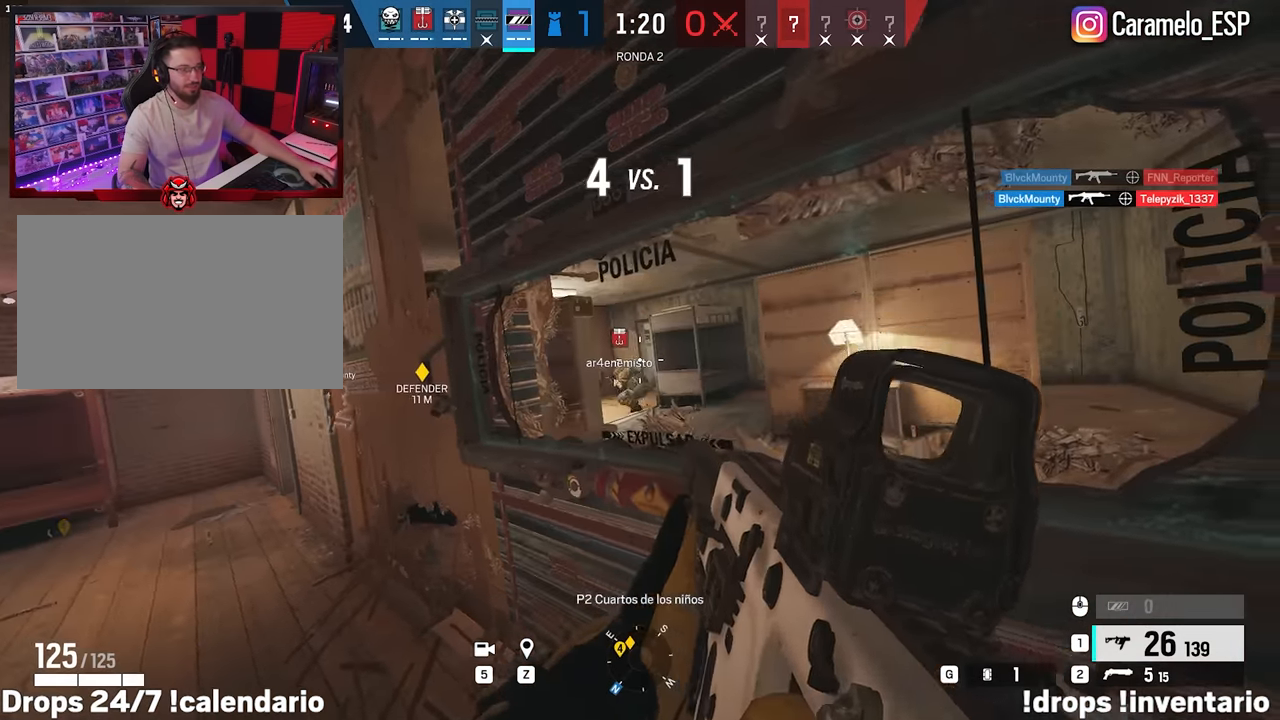
{"keys": [], "mouse": [], "events": [[34, "q", "down"], [84, "w", "down"], [117, "q", "up"], [167, "w", "up"], [217, "a", "down"], [317, "s", "down"], [500, "a", "up"], [500, "s", "up"]]}
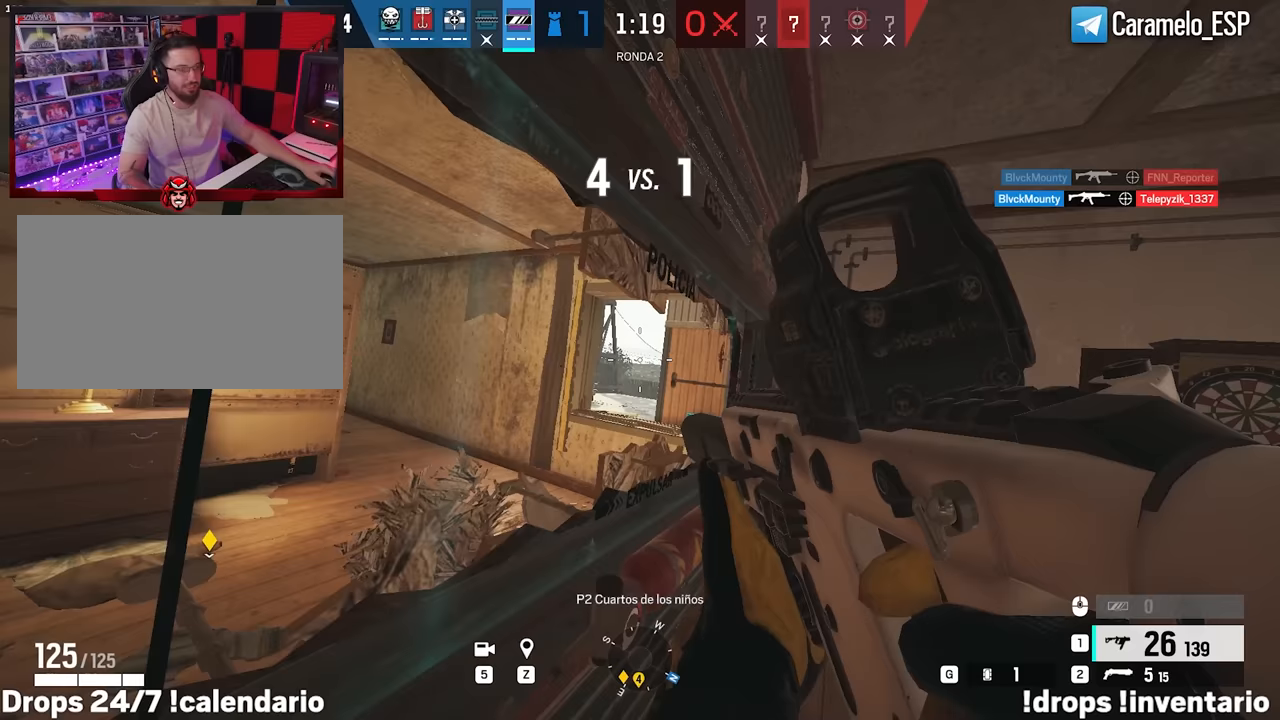
{"keys": ["w"], "mouse": [], "events": [[417, "w", "down"]]}
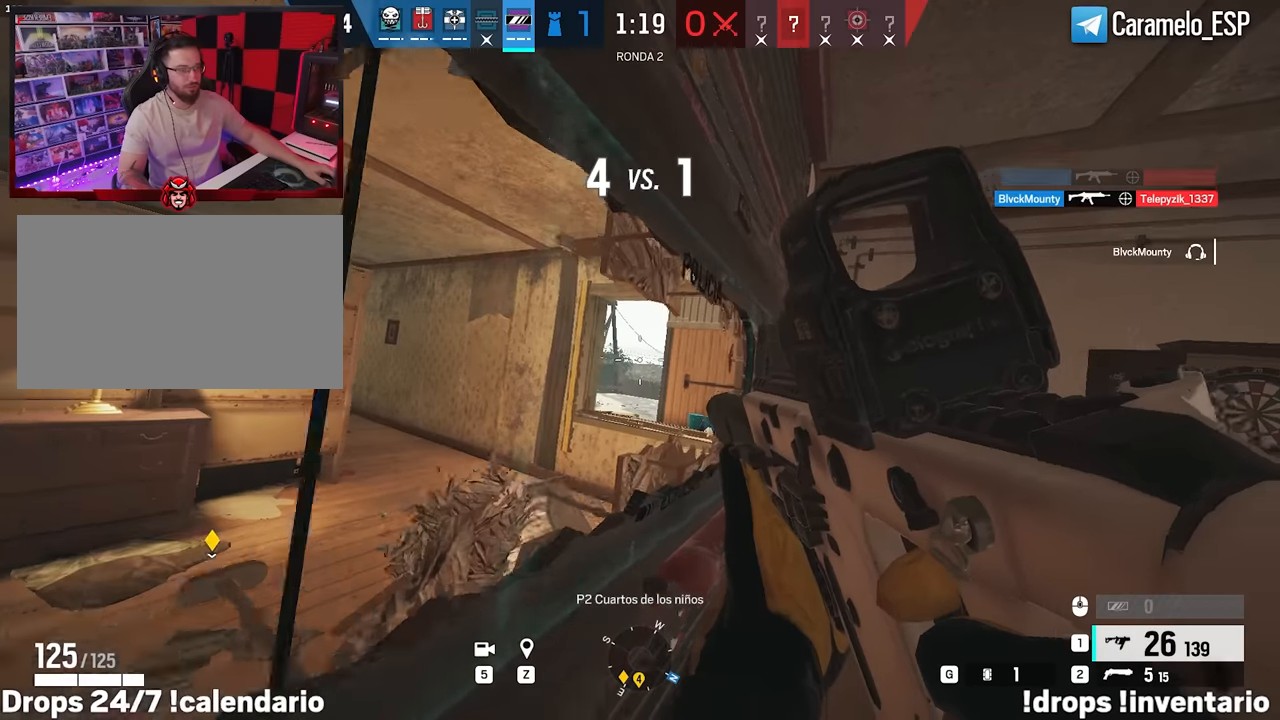
{"keys": [], "mouse": [], "events": [[117, "w", "up"], [150, "d", "down"], [200, "e", "down"], [333, "e", "up"], [383, "d", "up"], [383, "q", "down"], [483, "q", "up"]]}
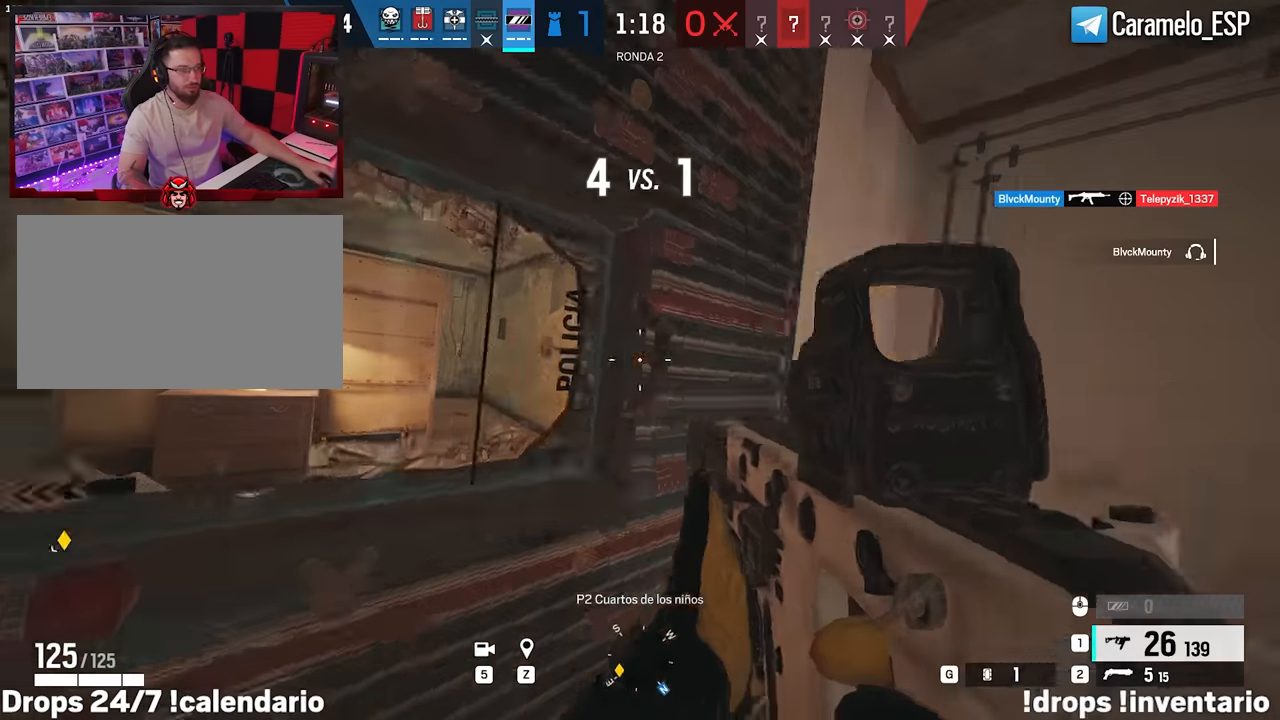
{"keys": ["a", "alt"], "mouse": [], "events": [[83, "a", "down"], [117, "a", "up"], [217, "a", "down"], [267, "alt", "down"]]}
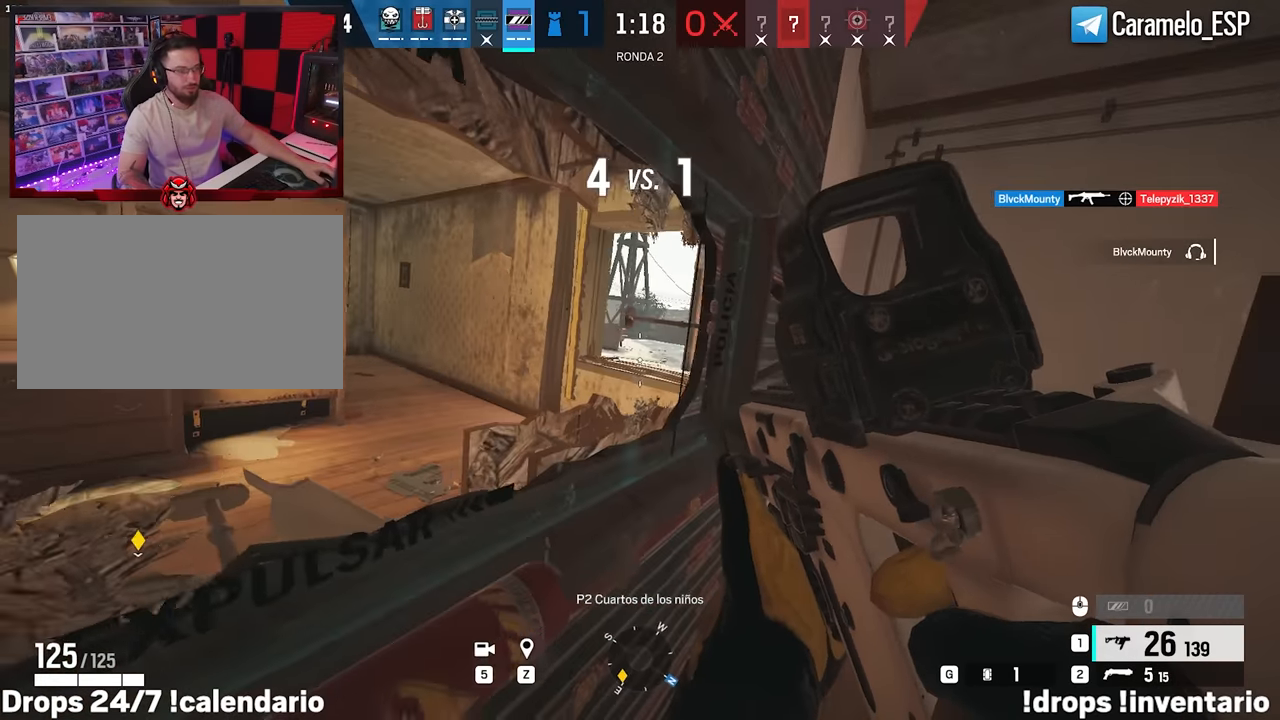
{"keys": ["a", "alt"], "mouse": [], "events": [[100, "a", "up"], [283, "a", "down"]]}
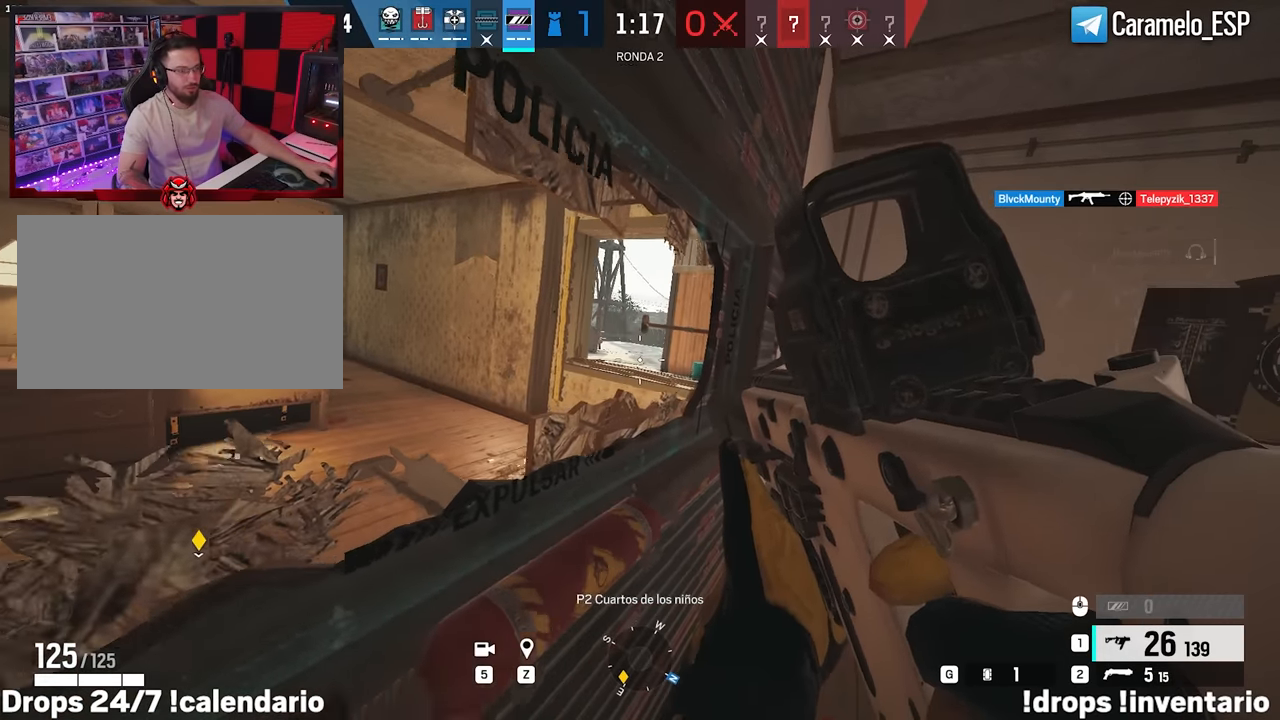
{"keys": ["d", "q"], "mouse": [], "events": [[17, "a", "up"], [150, "alt", "up"], [250, "d", "down"], [300, "e", "down"], [483, "e", "up"], [483, "q", "down"]]}
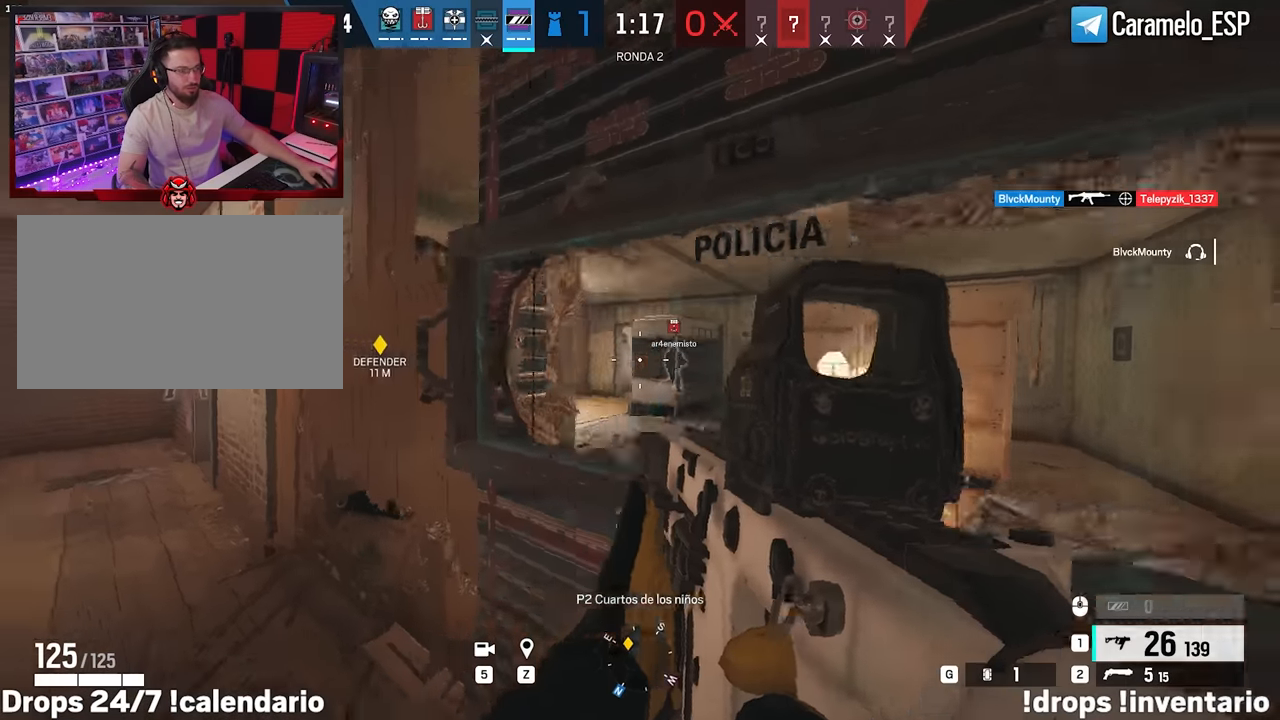
{"keys": [], "mouse": [], "events": [[83, "d", "up"], [83, "q", "up"]]}
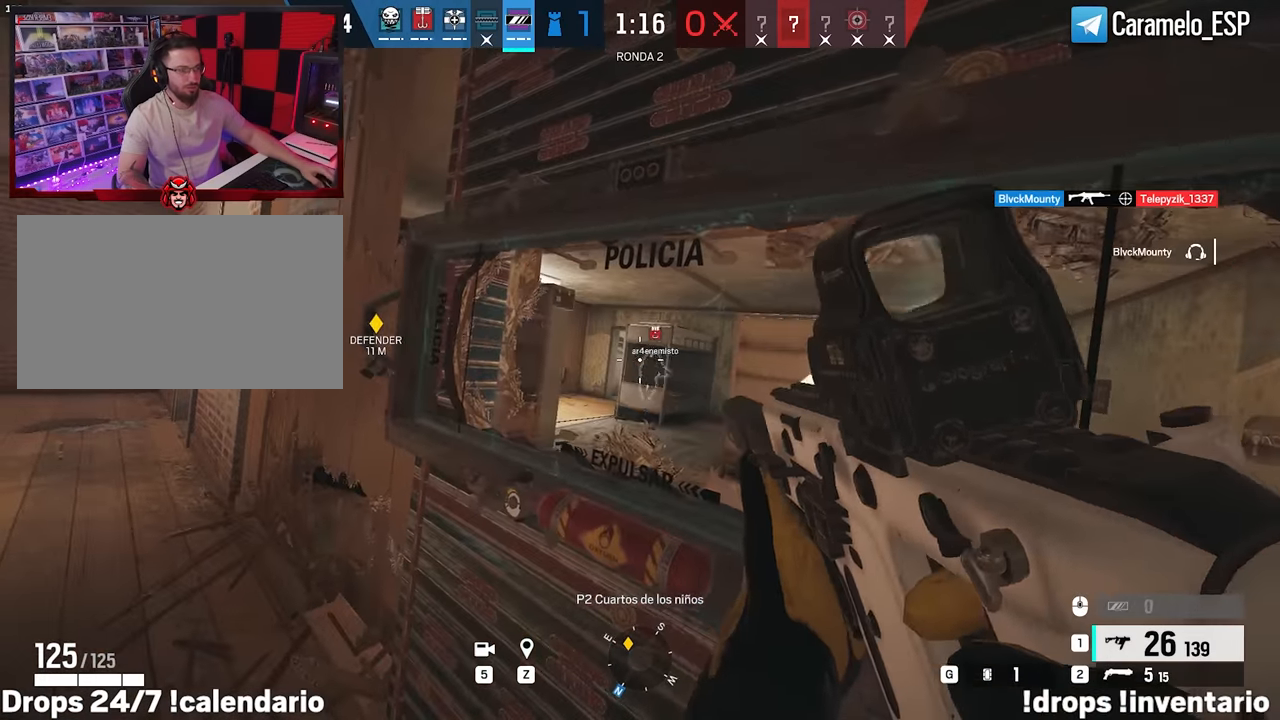
{"keys": [], "mouse": [], "events": []}
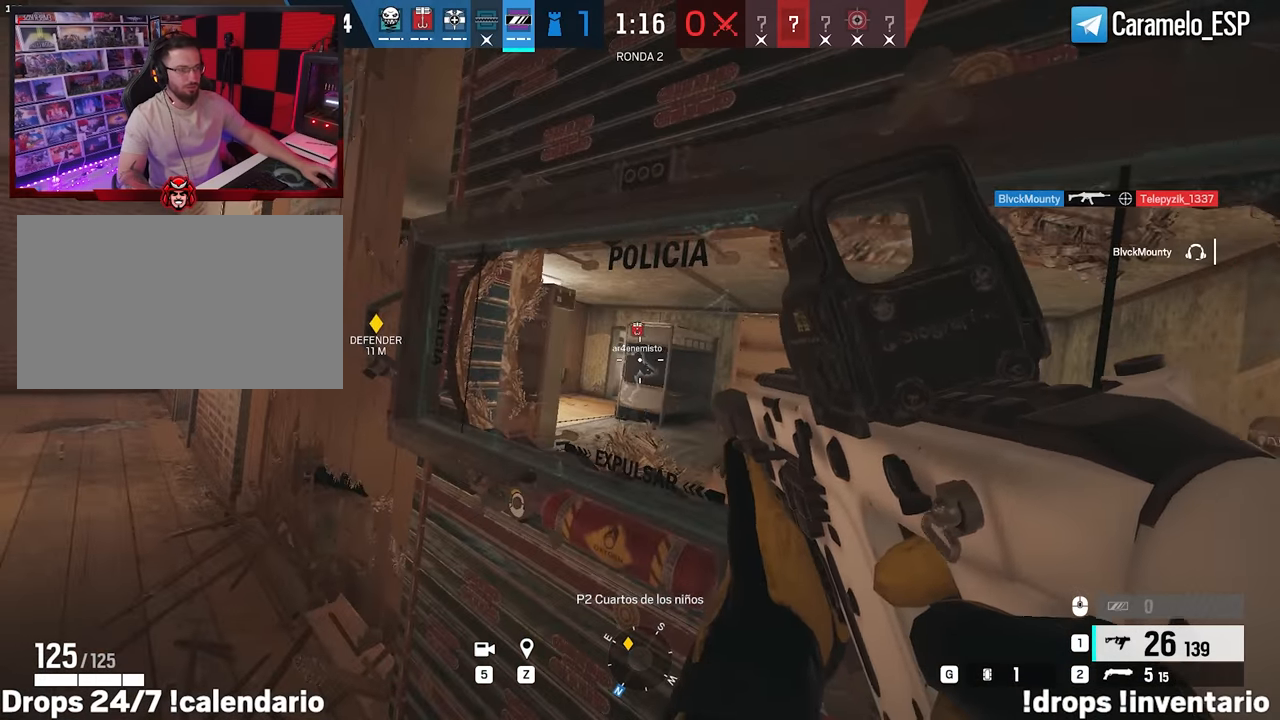
{"keys": ["a"], "mouse": [], "events": [[433, "a", "down"]]}
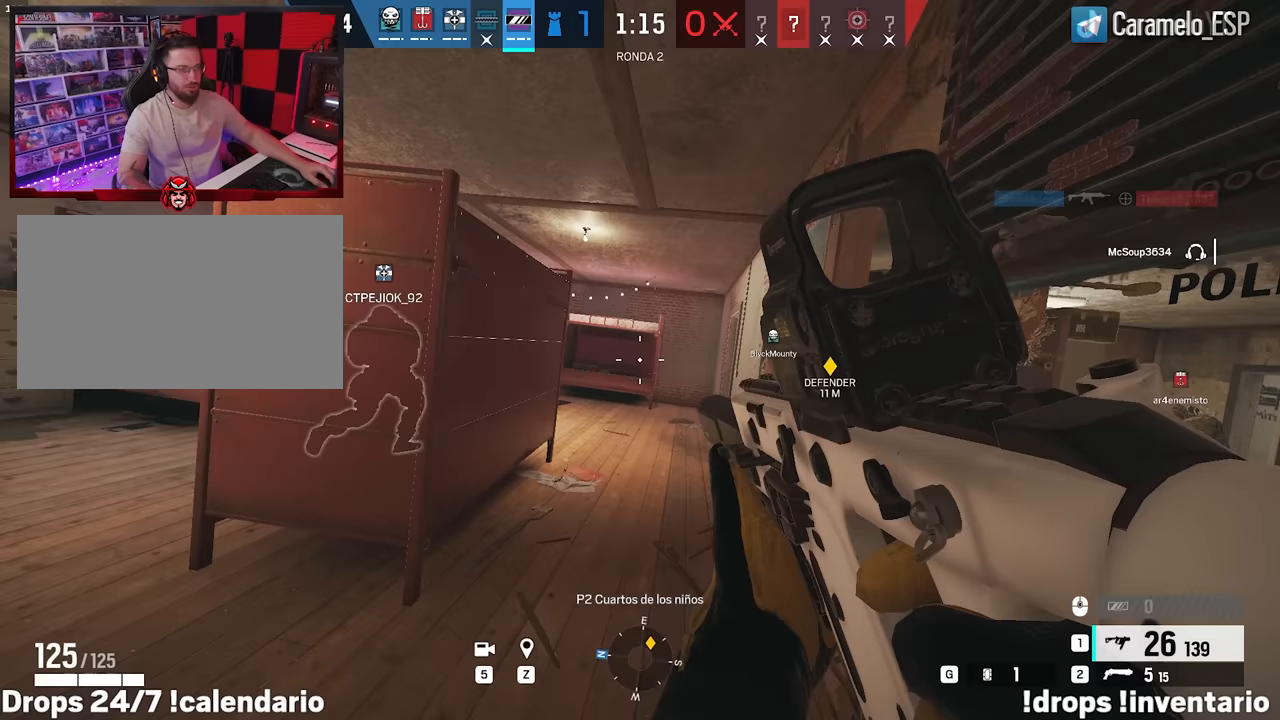
{"keys": ["d", "shift", "w"], "mouse": [], "events": [[133, "w", "down"], [400, "a", "up"], [400, "d", "down"], [500, "shift", "down"]]}
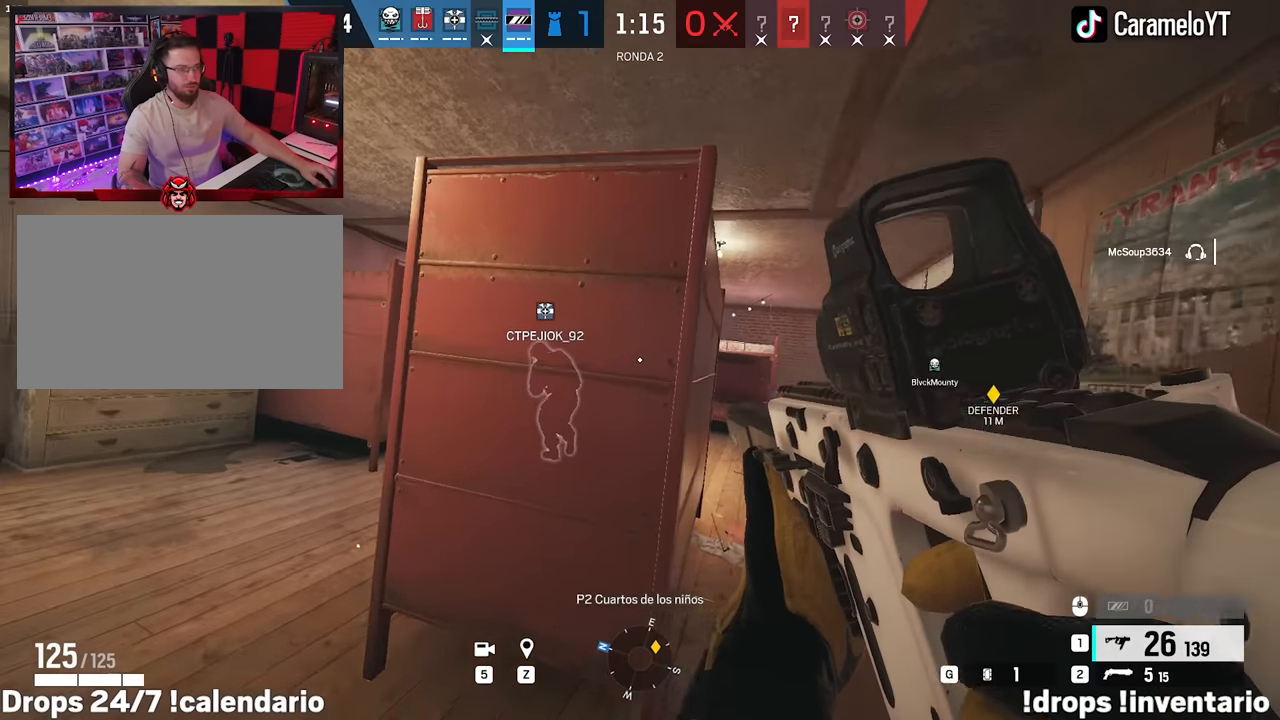
{"keys": ["d", "shift", "w"], "mouse": [], "events": [[50, "shift", "up"], [133, "shift", "down"]]}
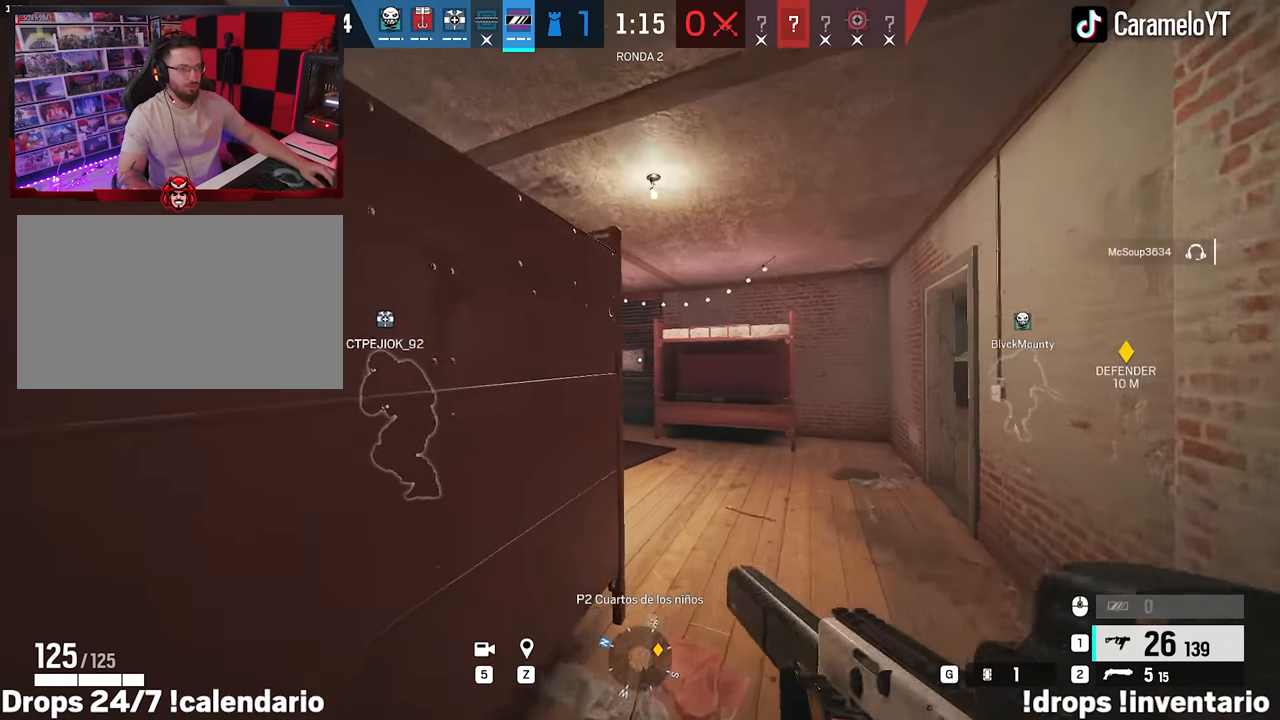
{"keys": ["d", "shift", "w"], "mouse": [], "events": [[67, "d", "up"], [200, "d", "down"]]}
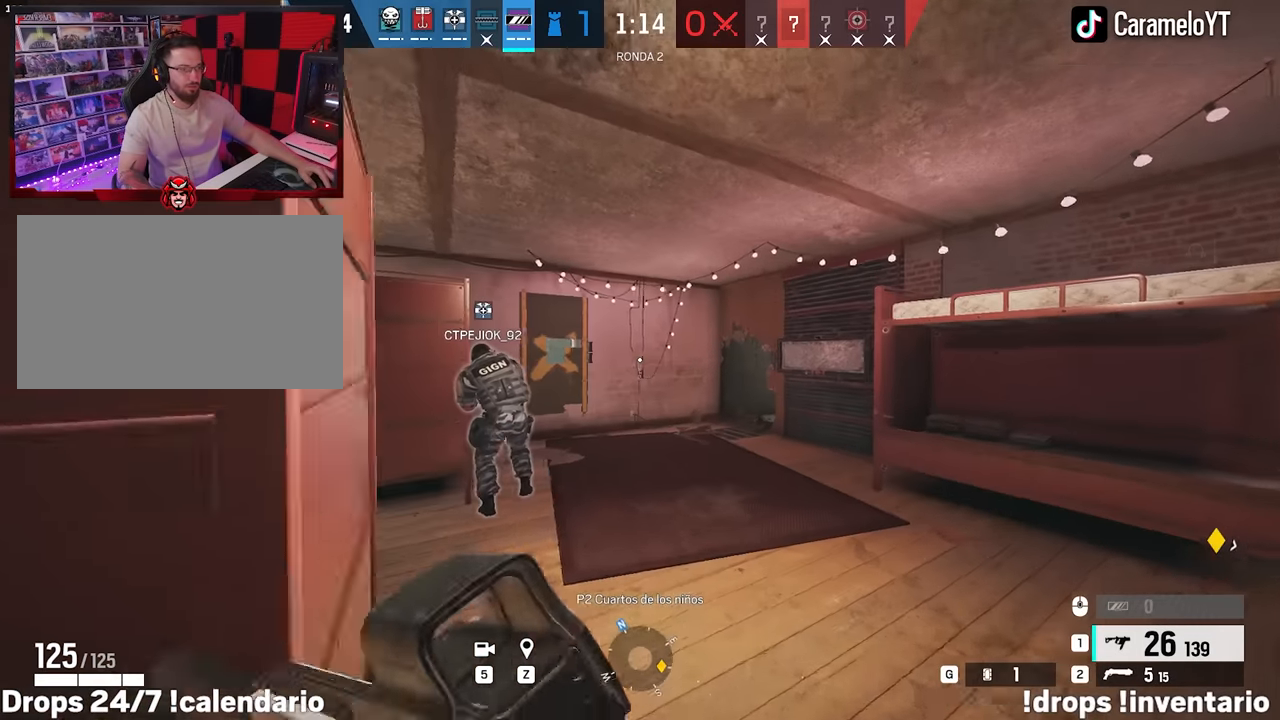
{"keys": ["d", "shift", "w"], "mouse": [], "events": []}
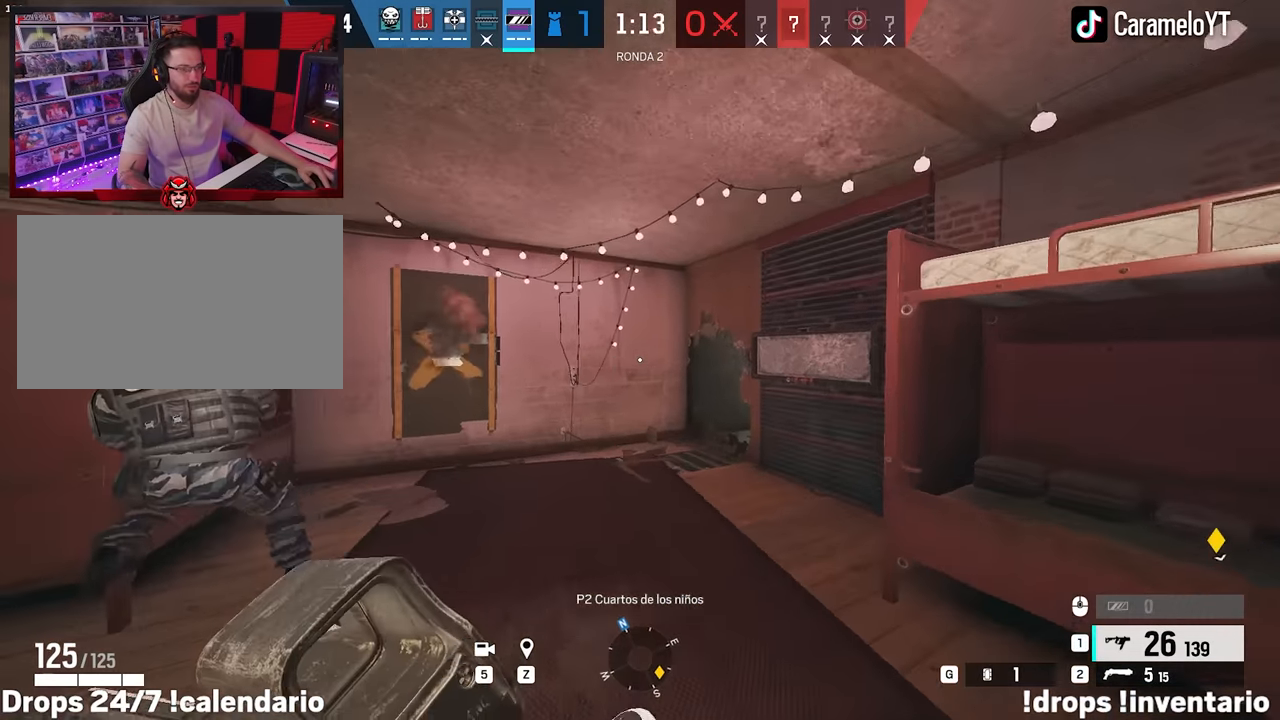
{"keys": ["d", "shift", "w"], "mouse": [], "events": [[133, "d", "up"], [233, "d", "down"]]}
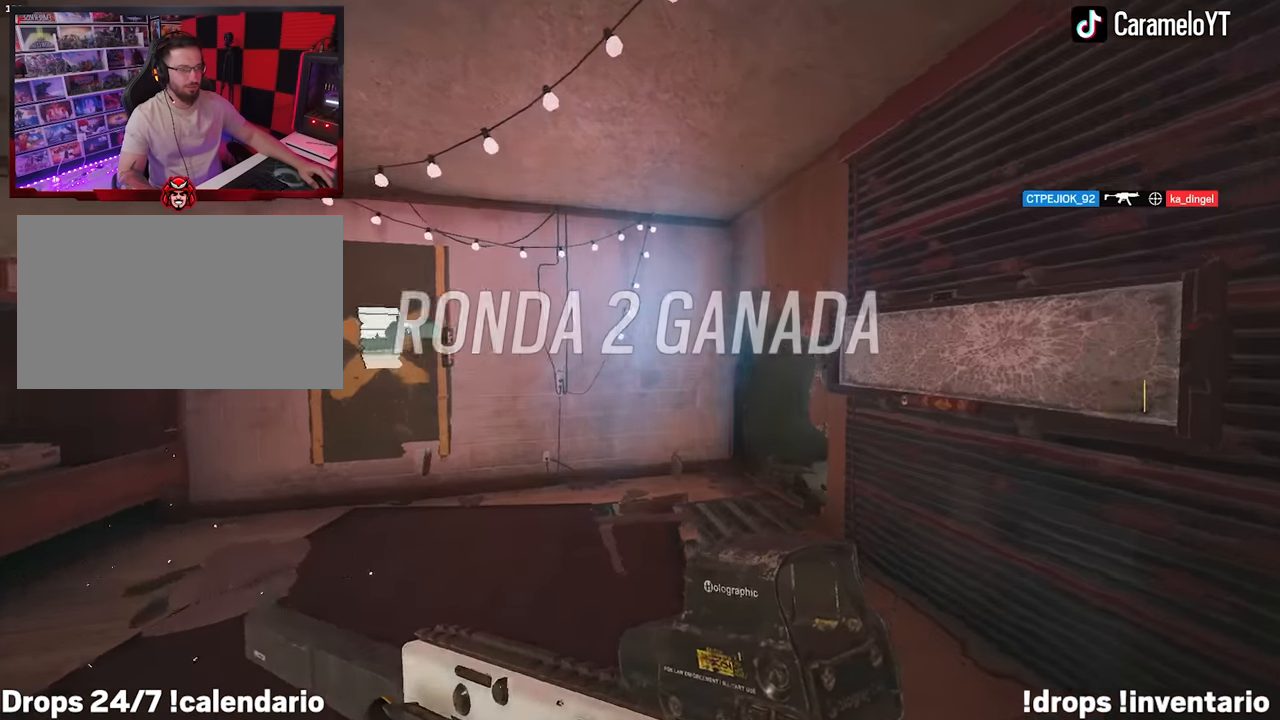
{"keys": ["a", "shift", "w"], "mouse": [], "events": [[300, "d", "up"], [433, "a", "down"]]}
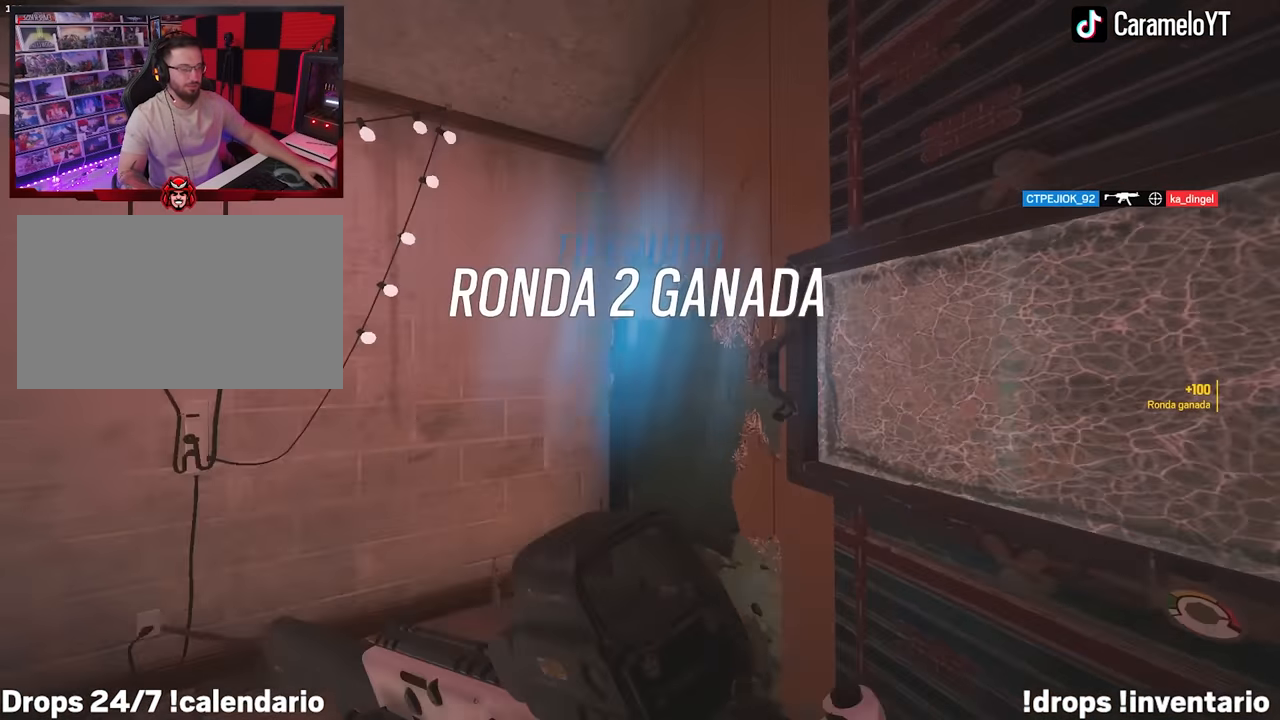
{"keys": ["a", "ctrl", "w"], "mouse": [], "events": [[367, "shift", "up"], [450, "ctrl", "down"]]}
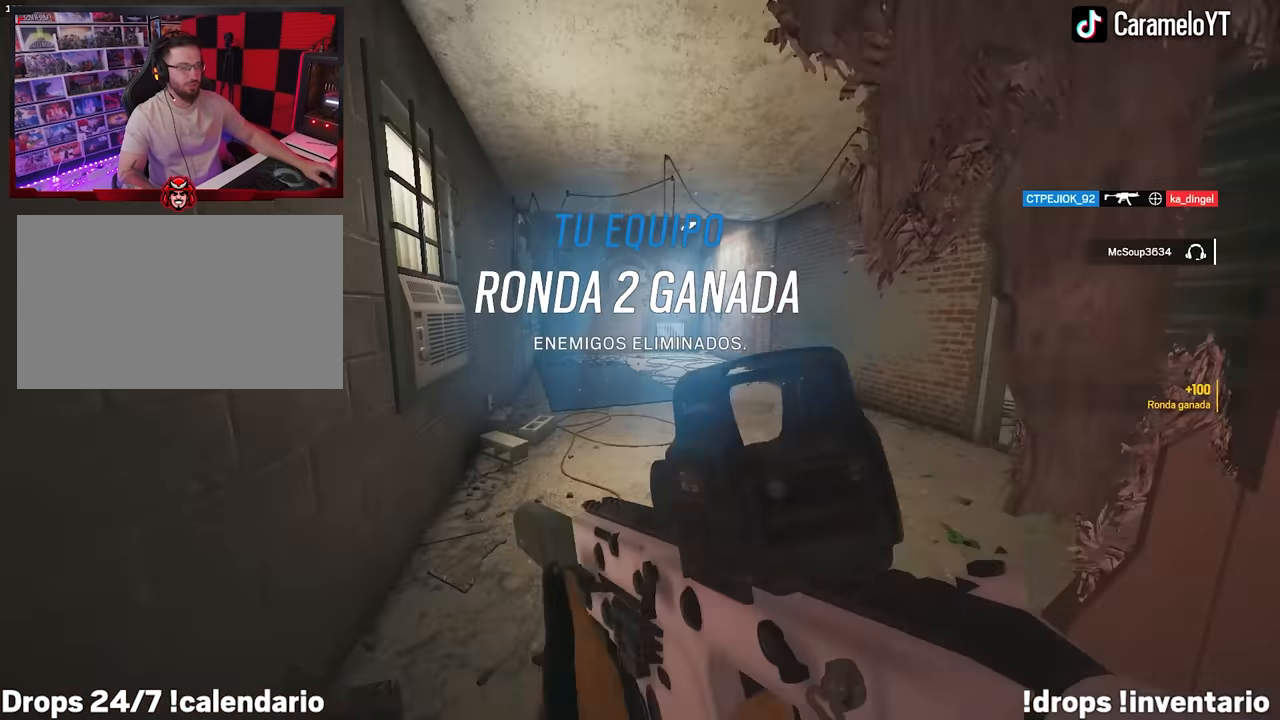
{"keys": ["a", "shift", "w"], "mouse": [], "events": [[50, "ctrl", "up"], [183, "a", "up"], [333, "shift", "down"], [467, "a", "down"]]}
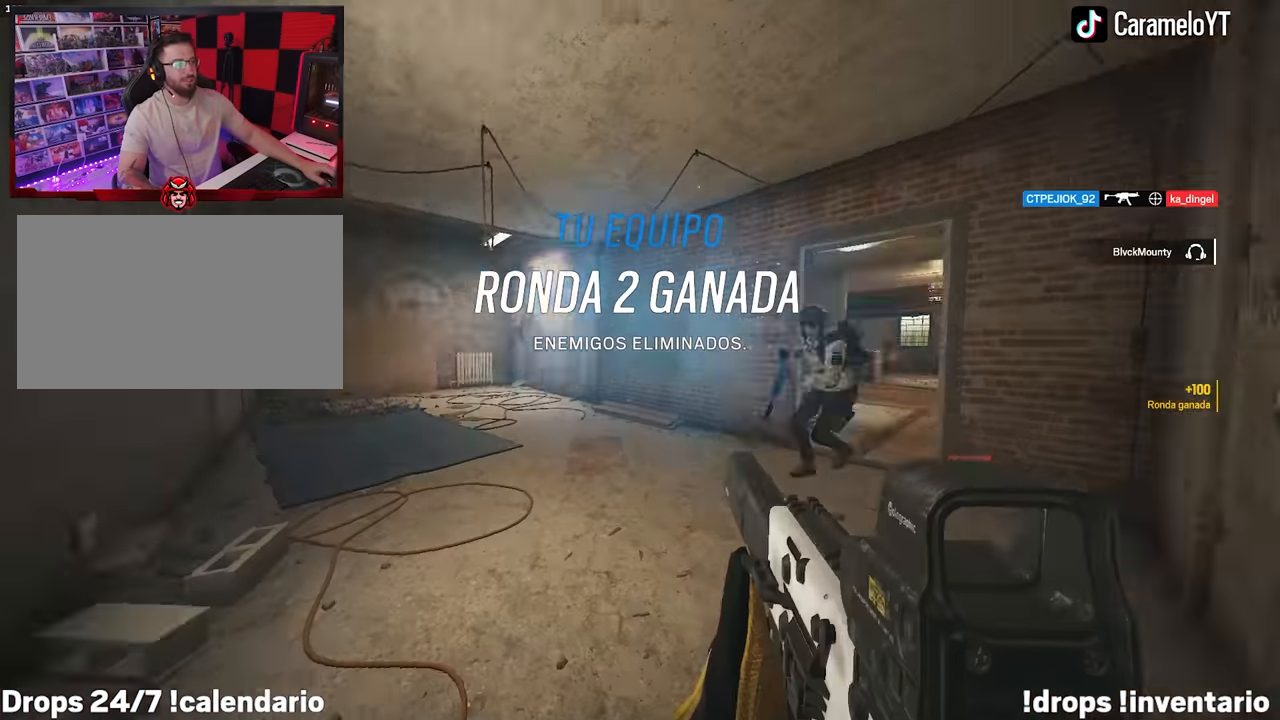
{"keys": ["tab", "w"], "mouse": [], "events": [[117, "a", "up"], [150, "shift", "up"], [250, "tab", "down"]]}
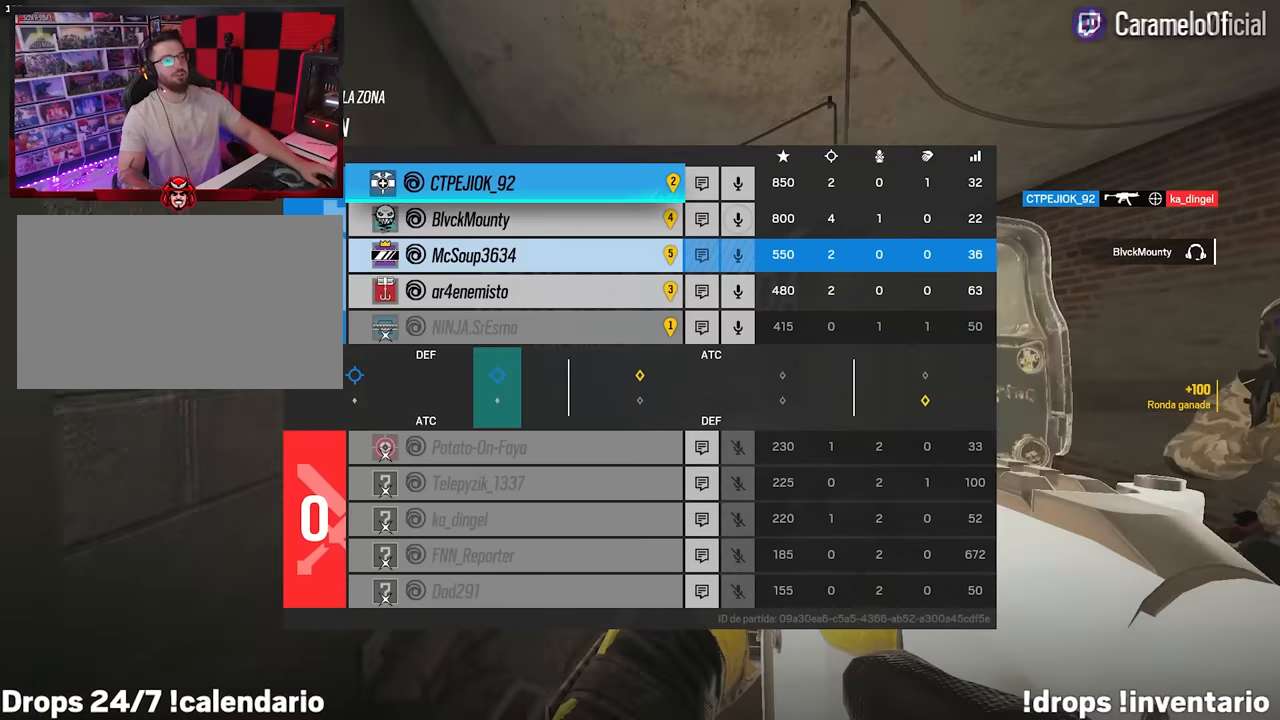
{"keys": ["tab", "w"], "mouse": [], "events": []}
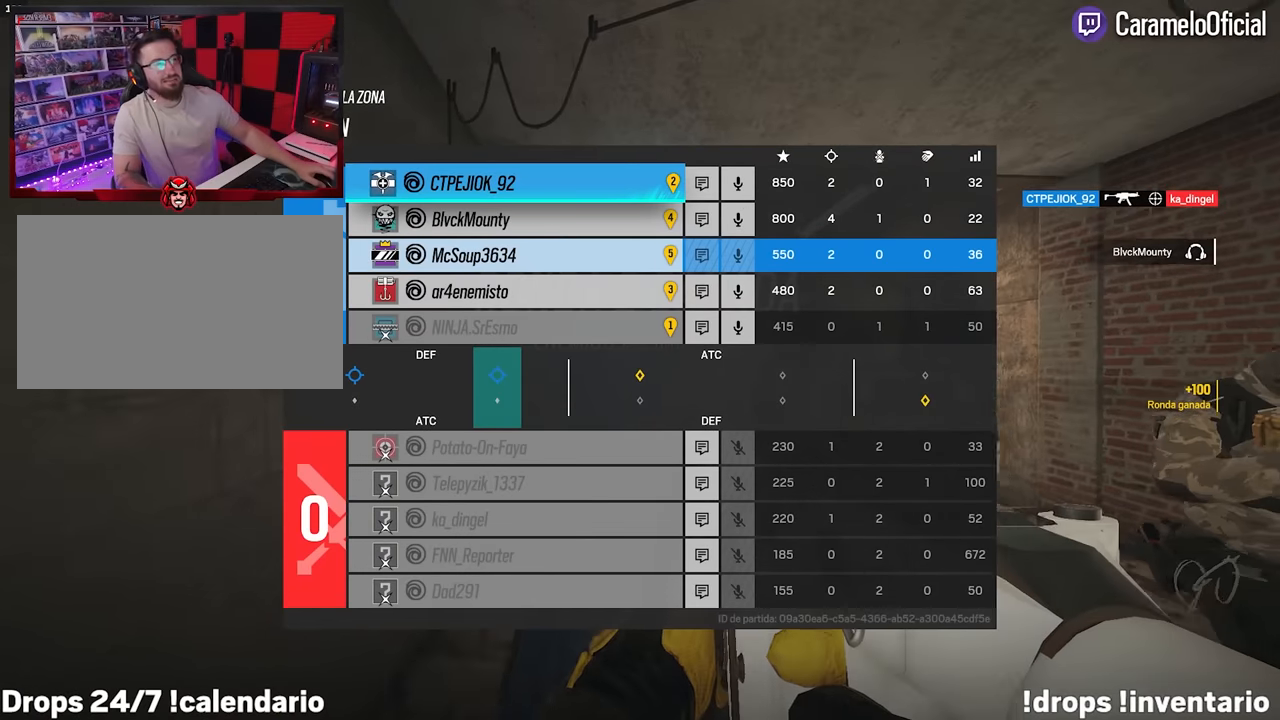
{"keys": ["tab", "w"], "mouse": [], "events": []}
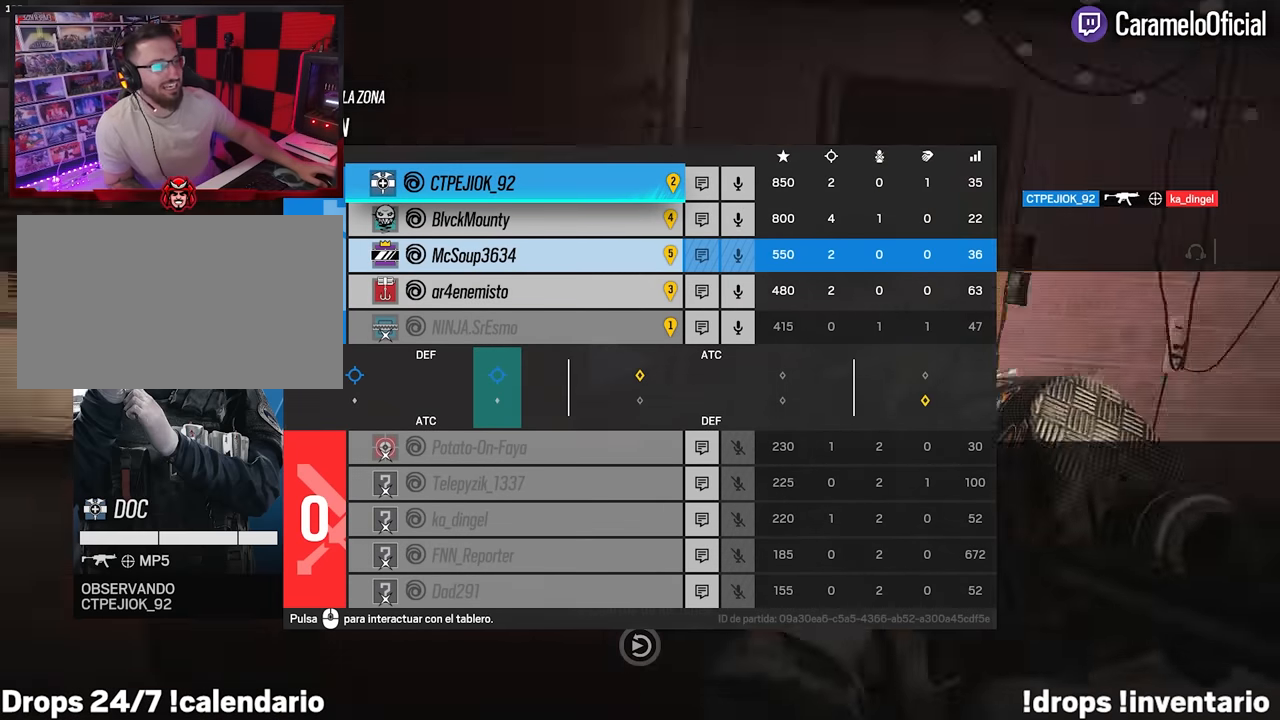
{"keys": ["tab"], "mouse": [], "events": [[350, "w", "up"]]}
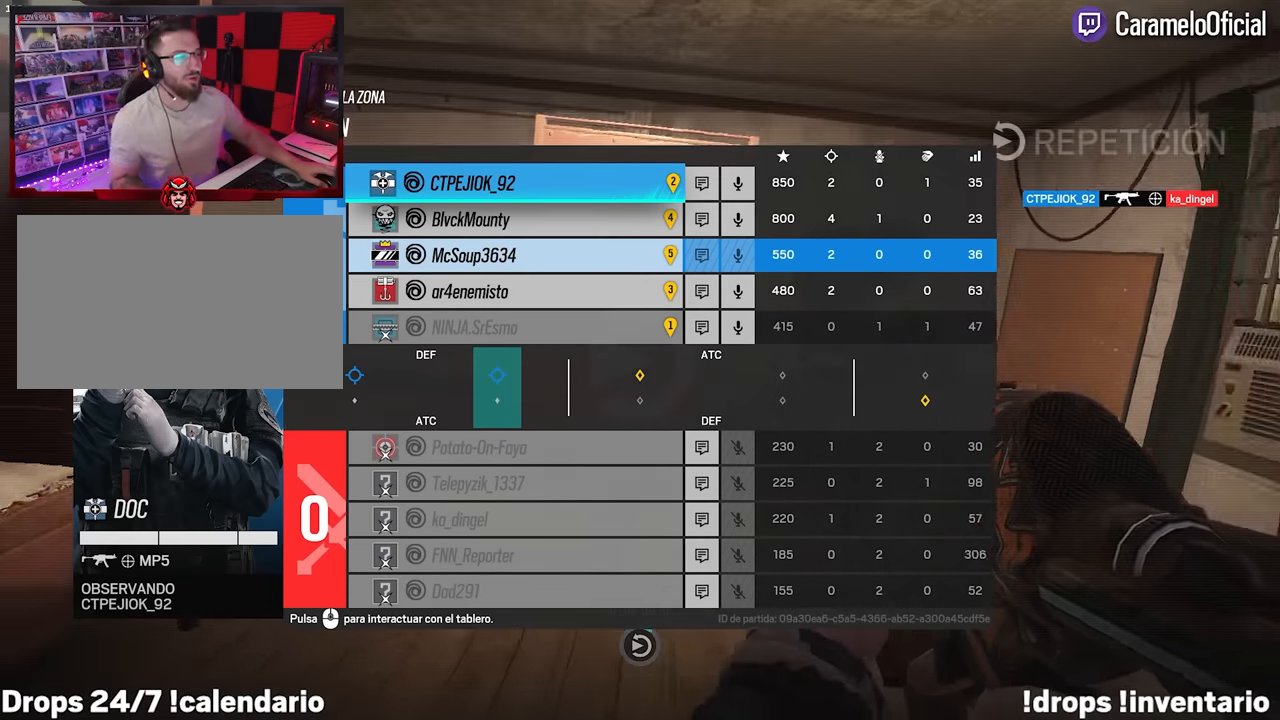
{"keys": ["tab"], "mouse": [], "events": [[83, "tab", "up"], [367, "tab", "down"]]}
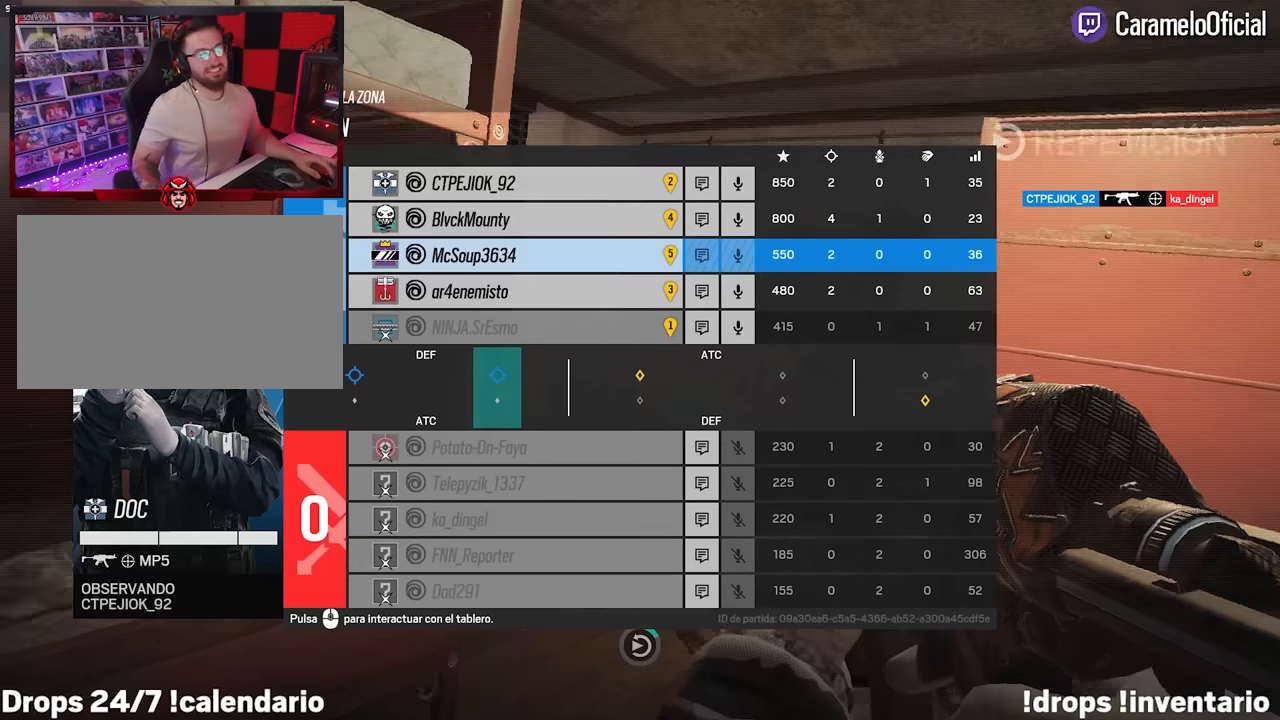
{"keys": ["tab"], "mouse": [], "events": []}
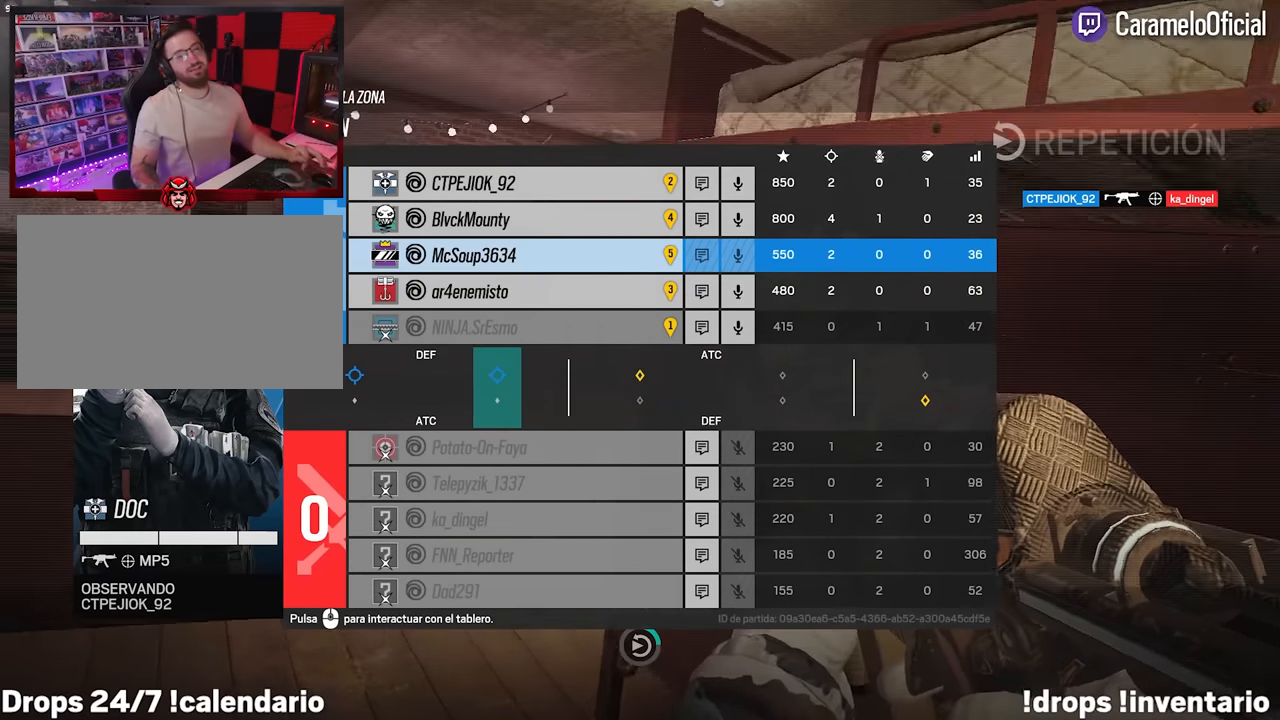
{"keys": ["tab"], "mouse": [], "events": []}
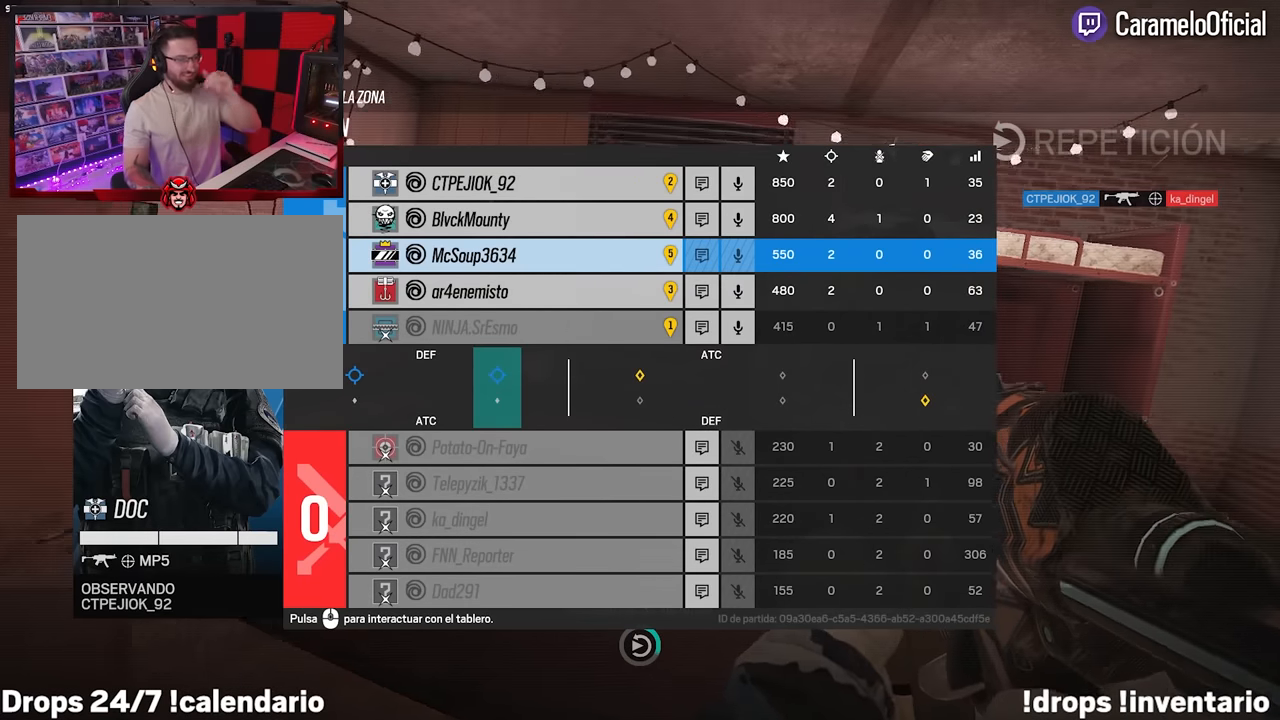
{"keys": [], "mouse": [], "events": [[217, "tab", "up"]]}